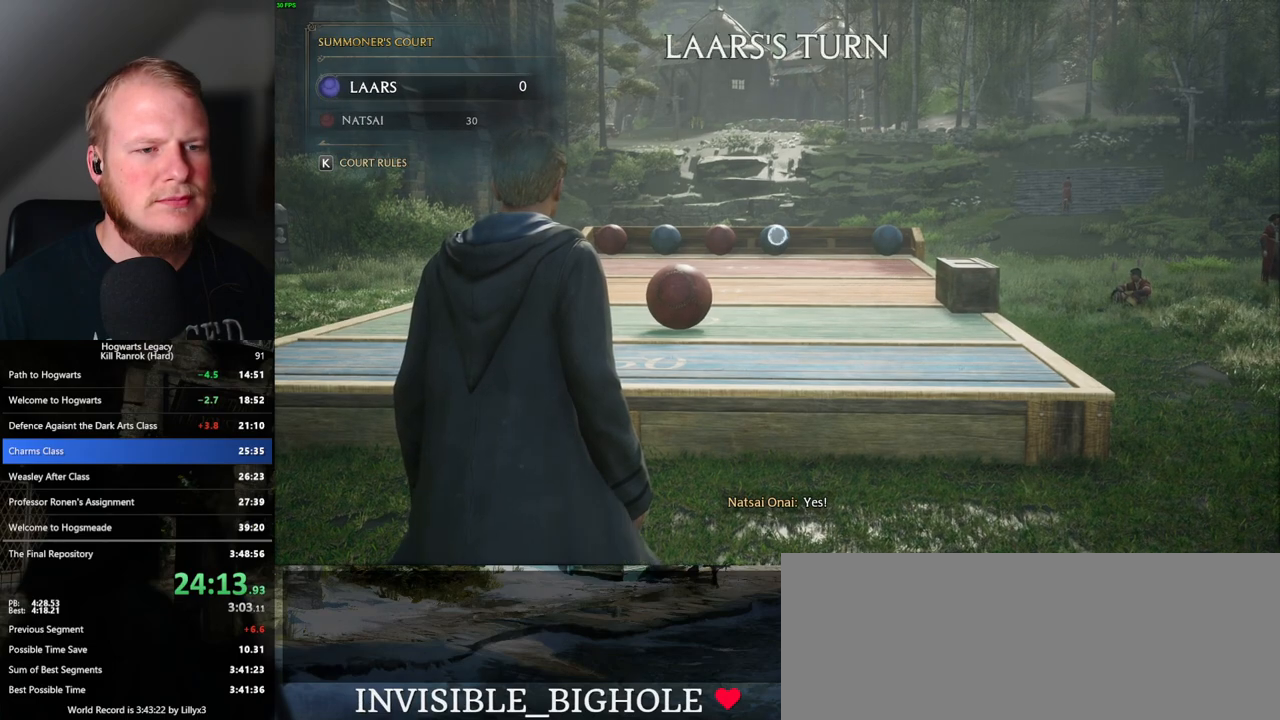
Gameplay with keyboard and mouse; each line is a JSON object with the keys and mouse buttons held at the frame after it. "events" lists presses ("down") and releases ("up") of ".", "/", "0", "1", "2", "3", "4", "5", "6", "7", "8", "9", "a", "alt_l", "alt_r", "b", "backslash", "backspace", "c", "caps_lock", "comma", "ctrl_l", "ctrl_r", "d", "e", "equals", "escape", "f", "f1", "f10", "f11", "f12", "f2", "f3", "f4", "f5", "f6", "f7", "f8", "f9", "g", "h", "i", "j", "k", "l", "lbracket", "m", "minus", "n", "o", "p", "q", "quote", "r", "rbracket", "return", "s", "semicolon", "shift_l", "shift_r", "space", "super_l", "super_r", "t", "tab", "tilde", "u", "v", "w", "x", "y", "z", "mouse_left", "mouse_wheel", "mouse_right", "mouse_mb4" and "mouse_mb5" between this image and that frame as [ms after this image, input, new state], when the widget could be followed in between. "mouse_left", "mouse_wheel", "mouse_right", "mouse_mb4", "mouse_mb5" = the "left", "wheel", "right", "mb4", "mb5" buttons of the "mouse" list. No other keys are recorded. "wheel" means that the mouse wheel is clicked or scrolled. Mouse movement is not recorded.
{"keys": [], "mouse": ["right"], "events": [[283, "4", "down"], [367, "4", "up"]]}
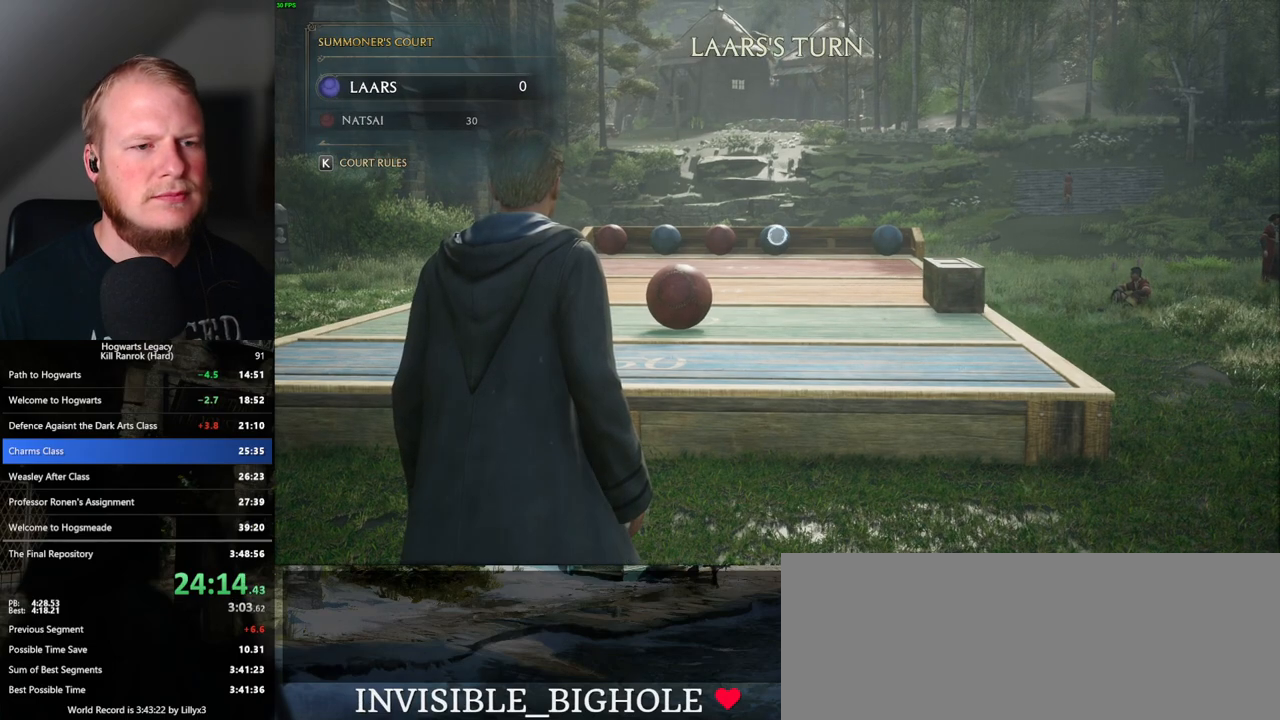
{"keys": [], "mouse": ["right"], "events": [[200, "4", "down"], [283, "4", "up"]]}
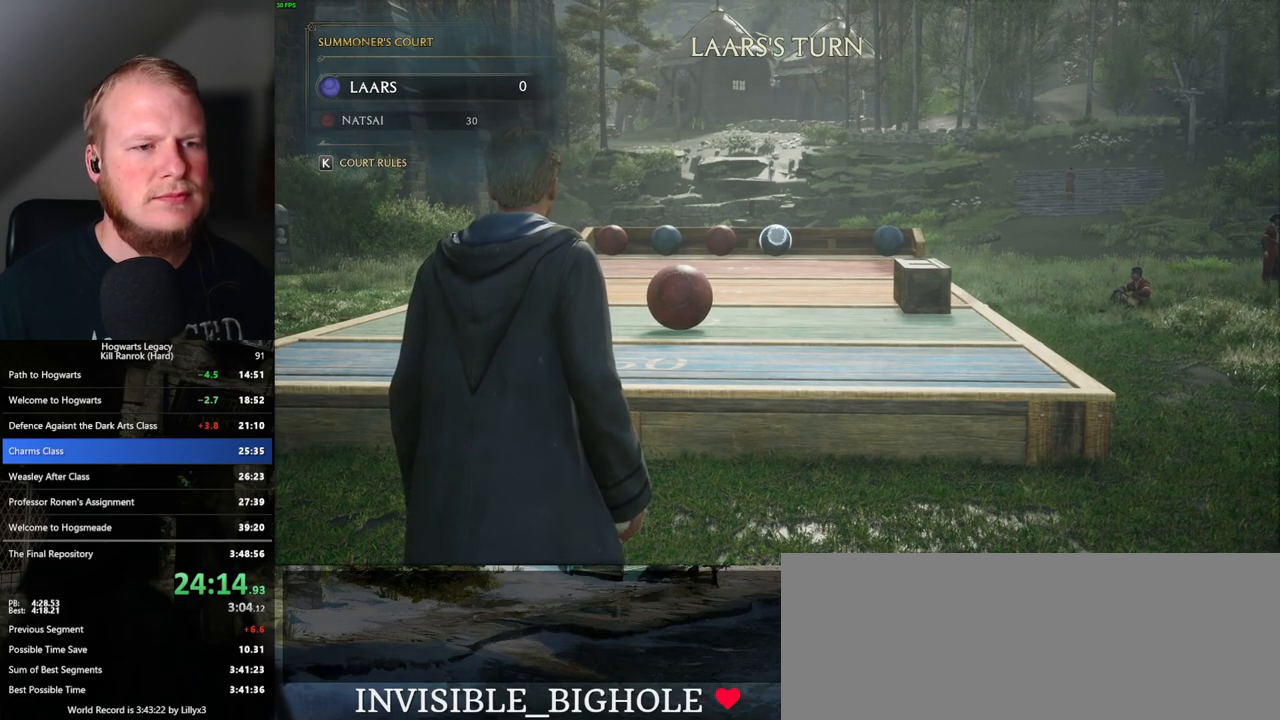
{"keys": [], "mouse": ["right"], "events": [[133, "4", "down"], [233, "4", "up"]]}
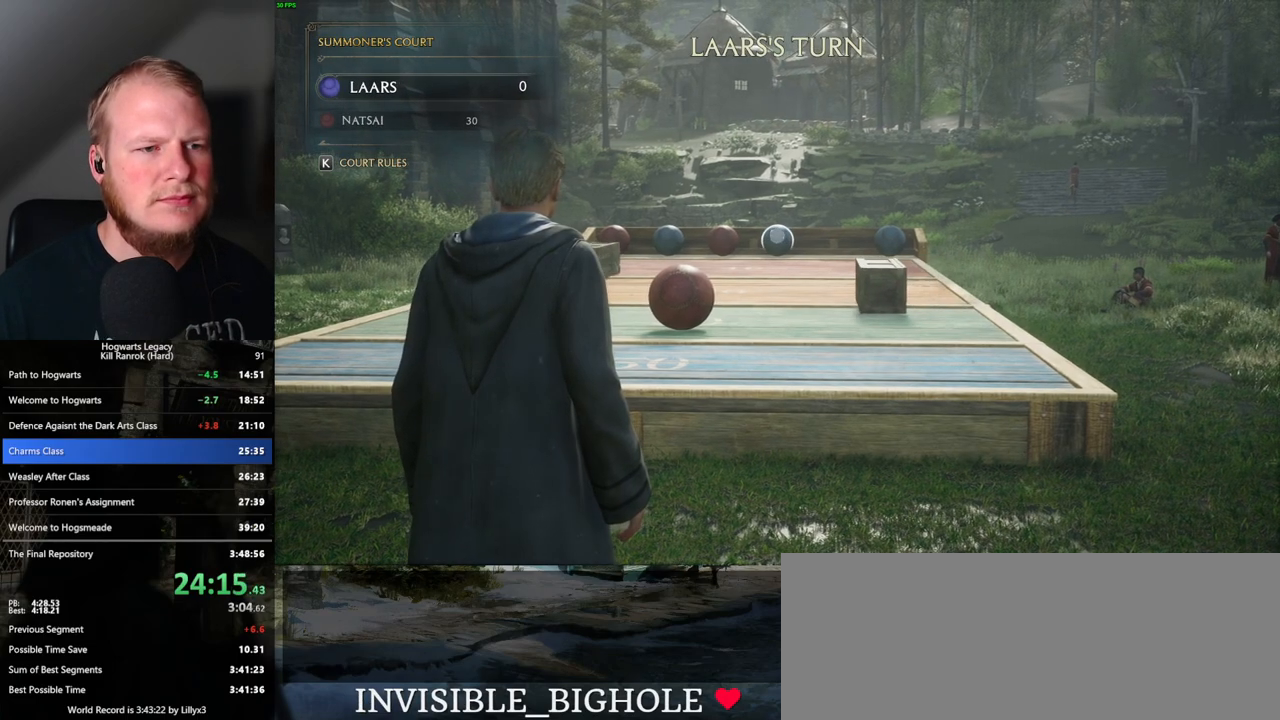
{"keys": [], "mouse": ["right"], "events": [[17, "4", "down"], [100, "4", "up"], [367, "4", "down"], [450, "4", "up"]]}
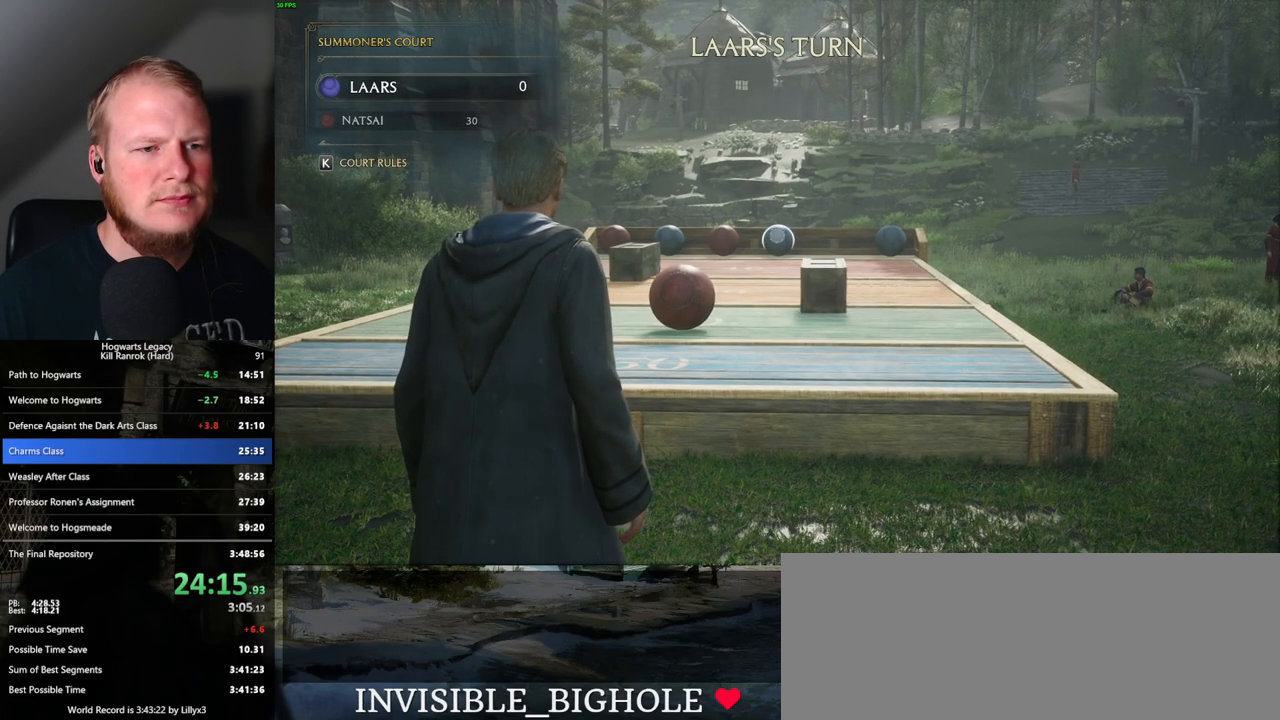
{"keys": [], "mouse": ["right"], "events": [[233, "4", "down"], [317, "4", "up"]]}
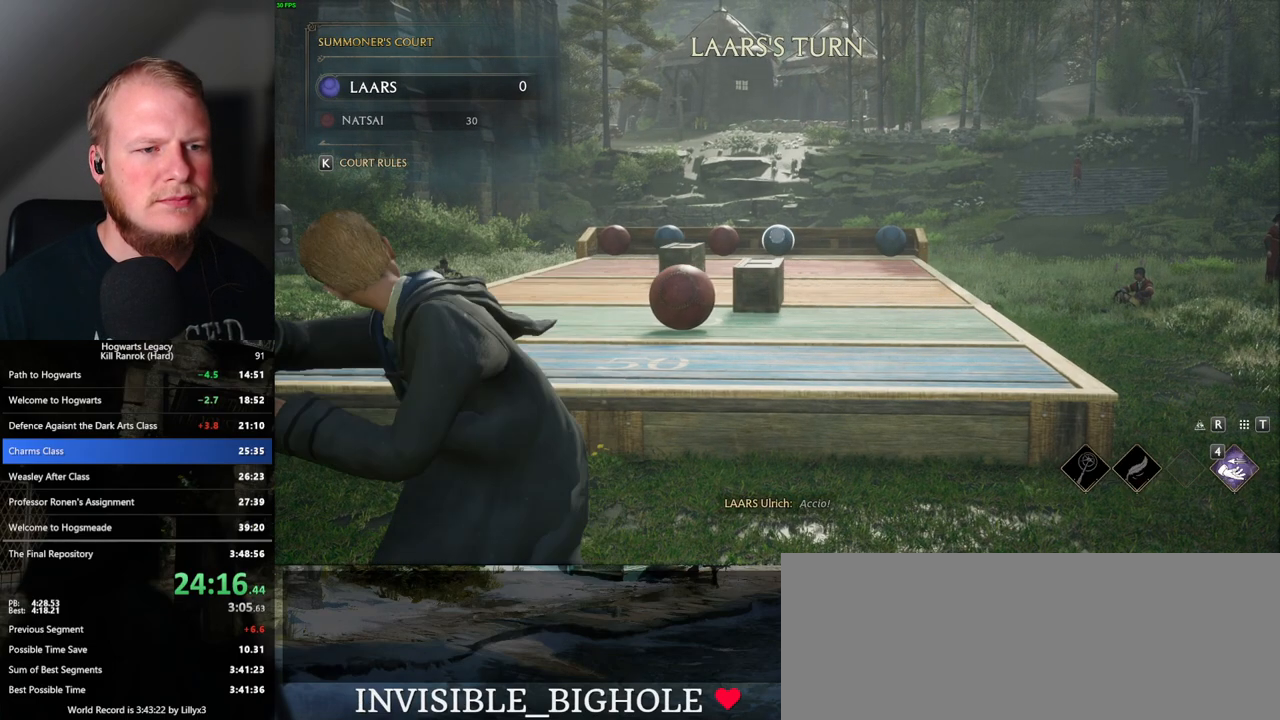
{"keys": [], "mouse": ["right"], "events": []}
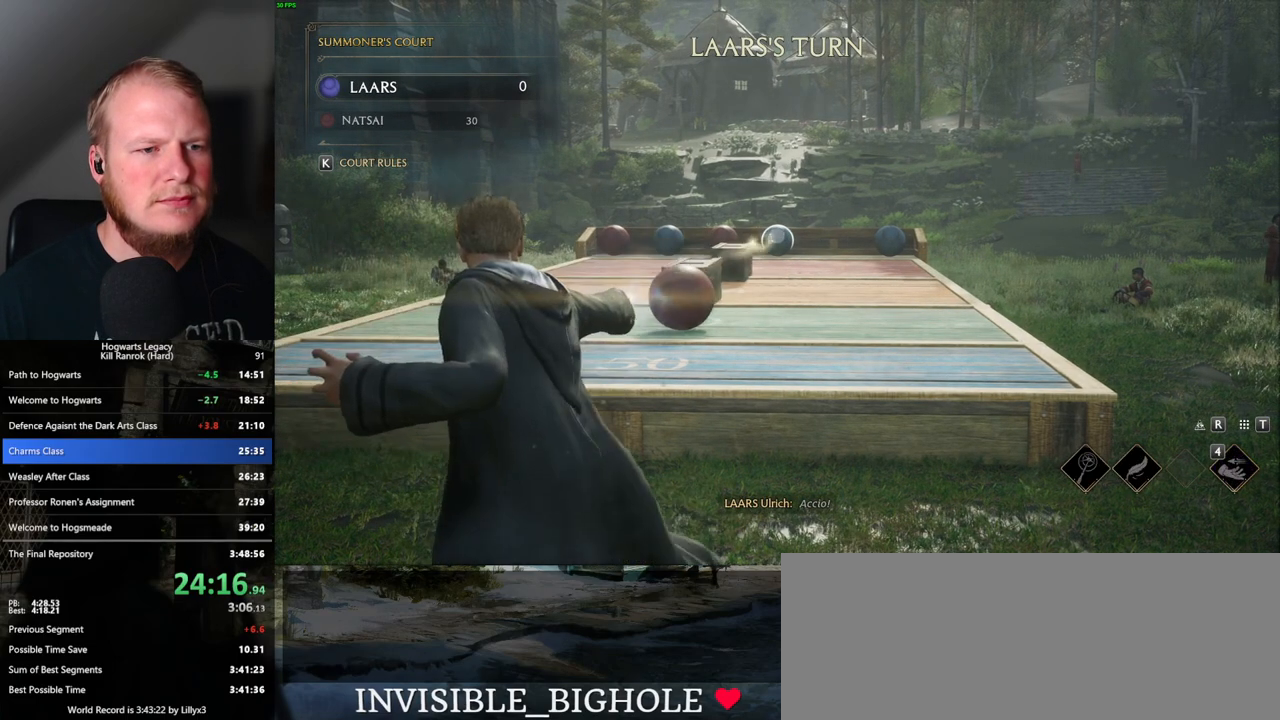
{"keys": [], "mouse": ["right"], "events": []}
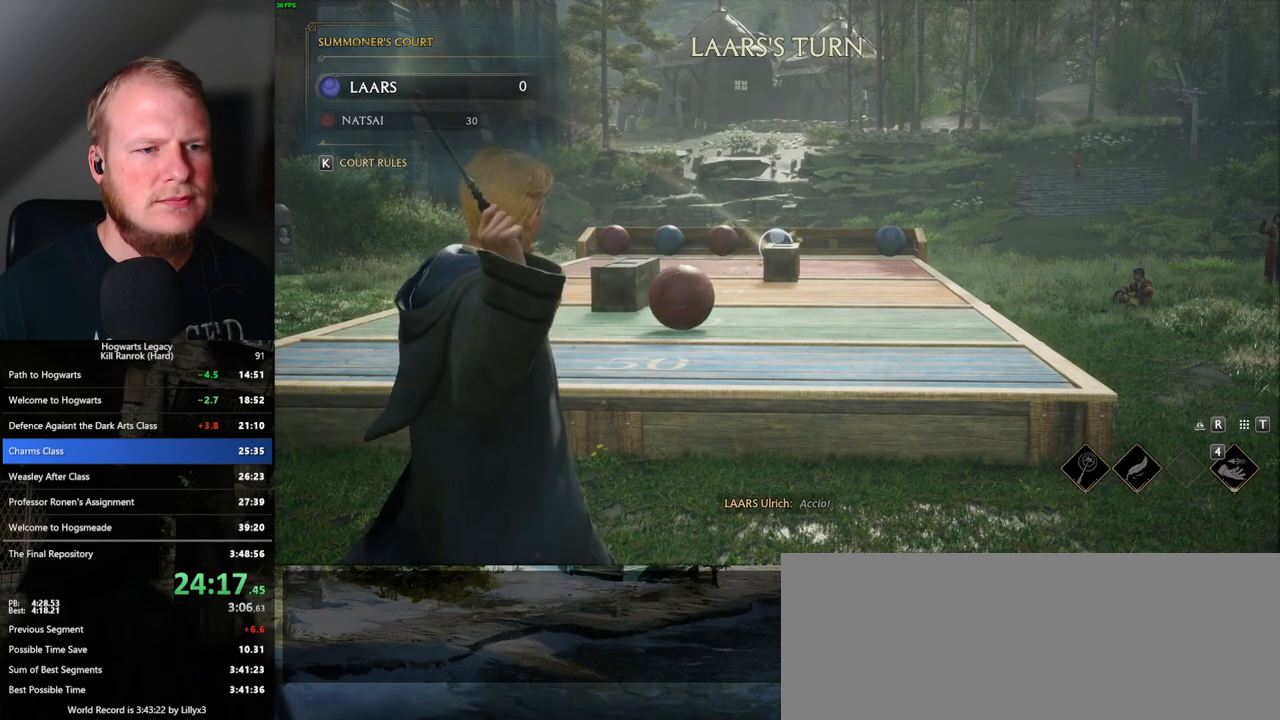
{"keys": [], "mouse": ["right"], "events": []}
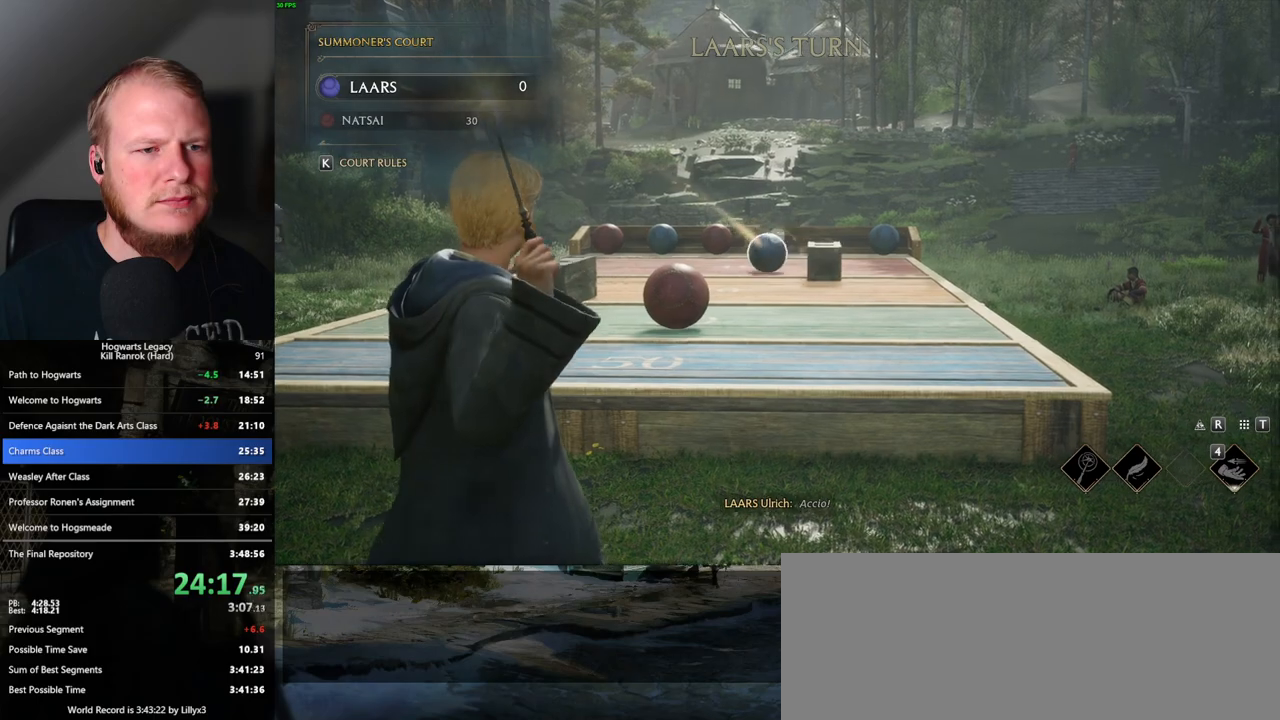
{"keys": [], "mouse": ["right"], "events": []}
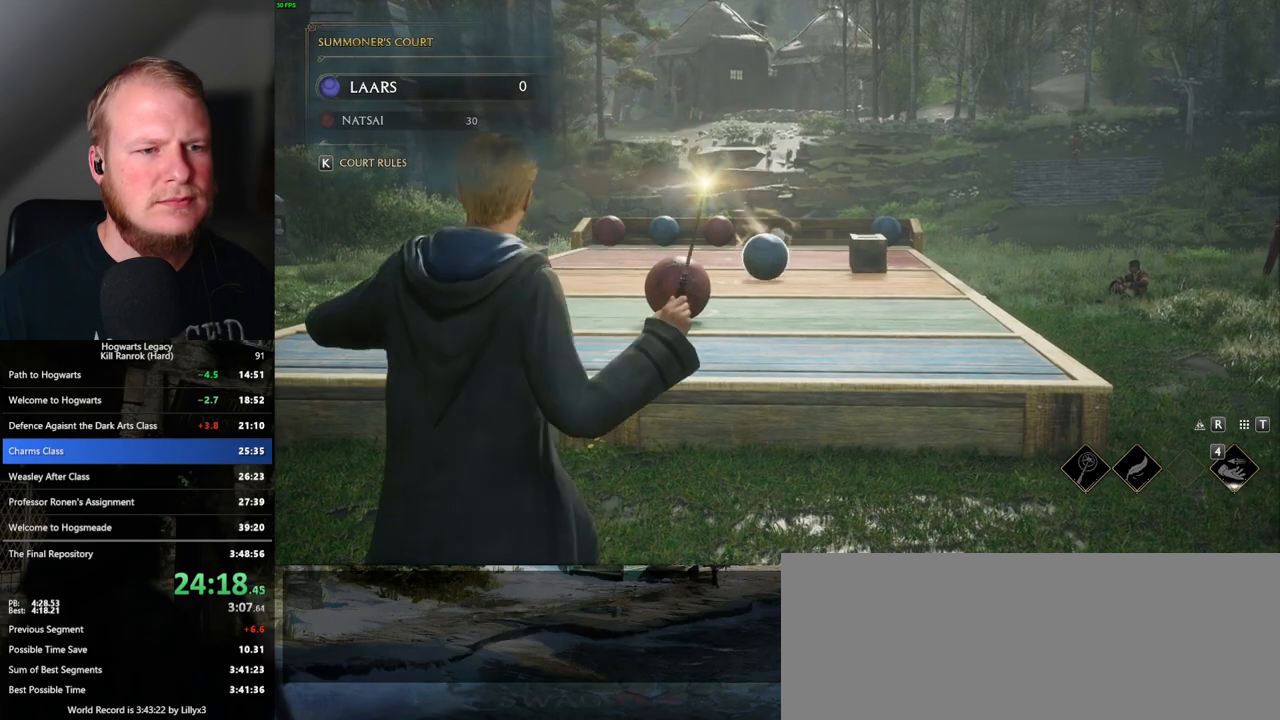
{"keys": [], "mouse": ["right"], "events": []}
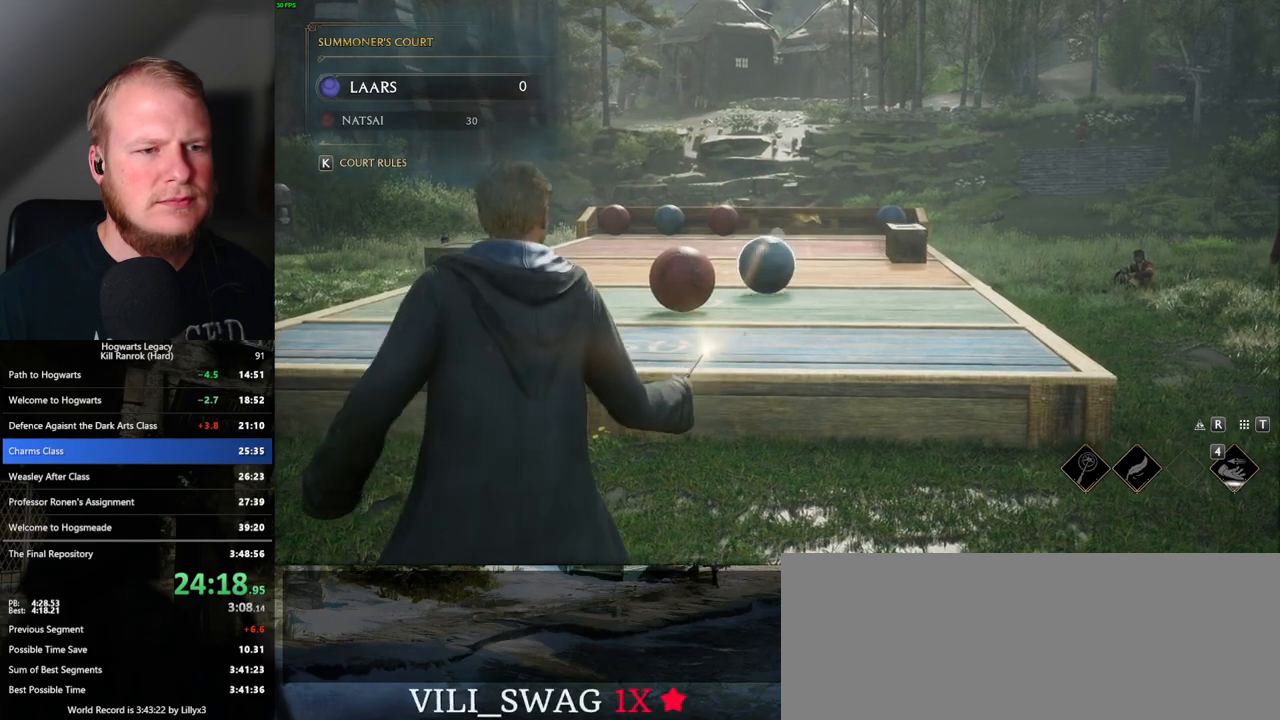
{"keys": [], "mouse": ["right"], "events": []}
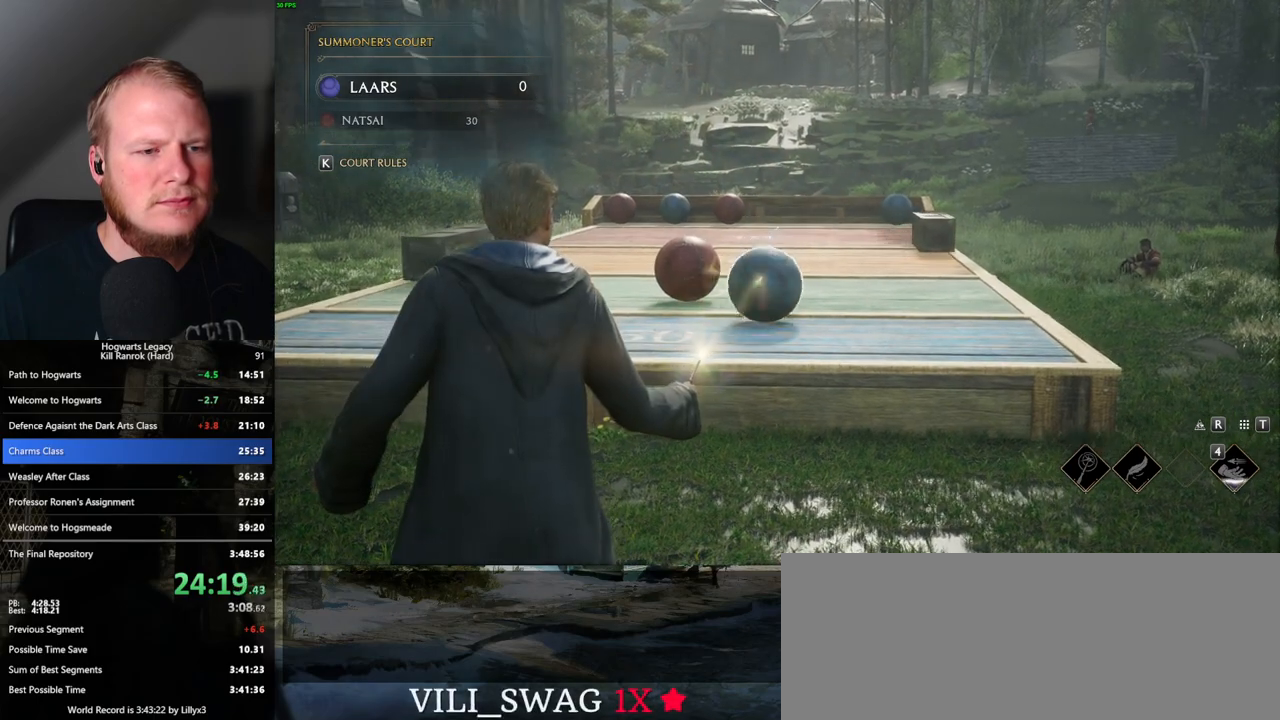
{"keys": [], "mouse": ["right"], "events": []}
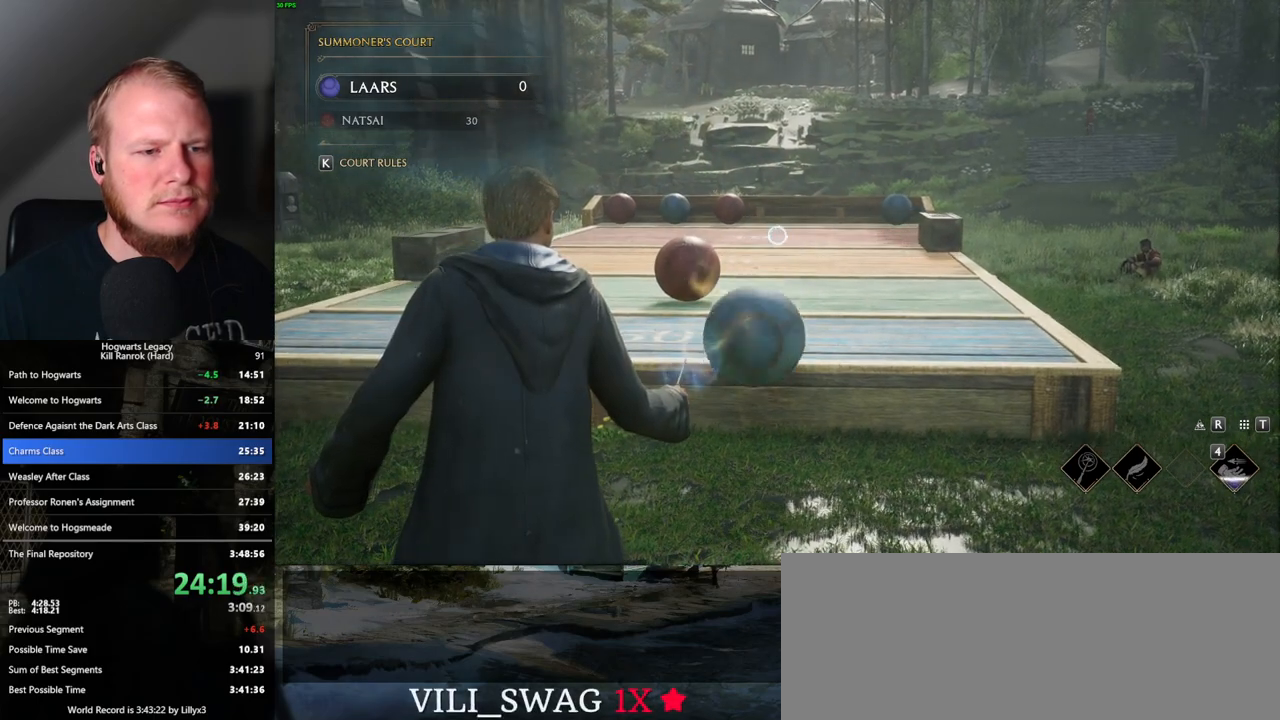
{"keys": ["d", "s"], "mouse": [], "events": [[167, "4", "down"], [283, "4", "up"], [317, "mouse_right", "up"], [500, "d", "down"], [500, "s", "down"]]}
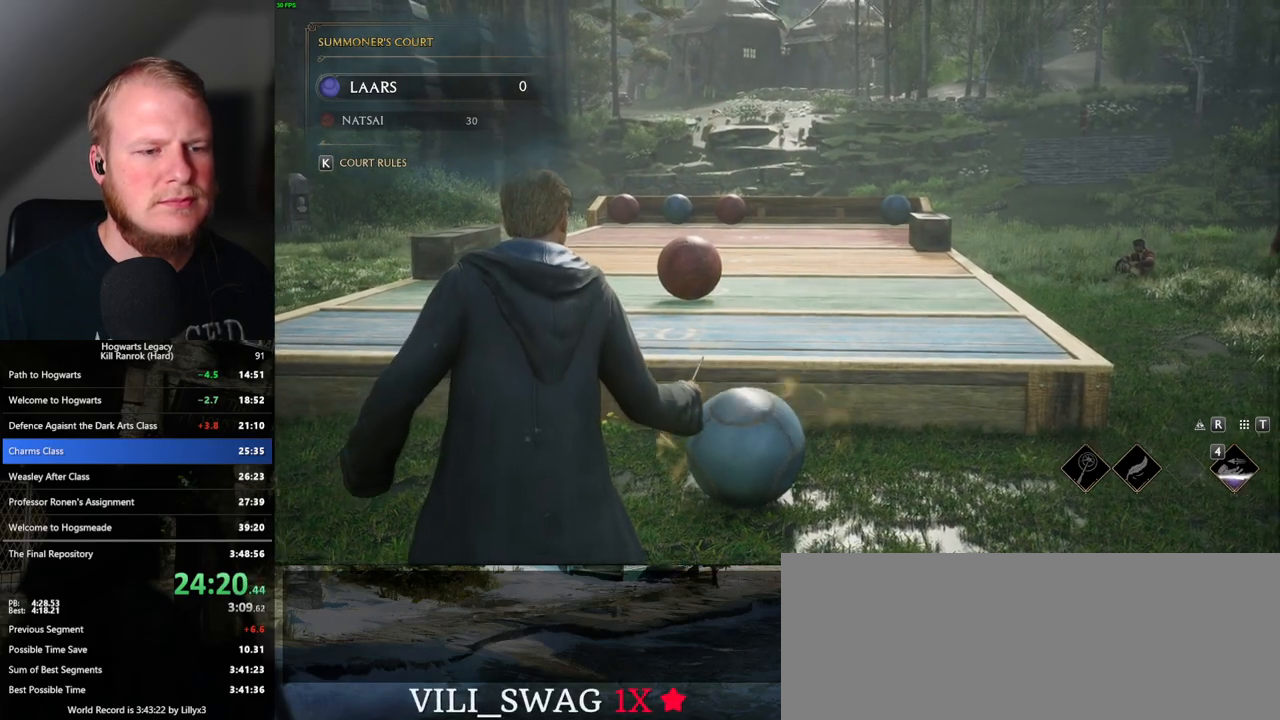
{"keys": ["d", "s"], "mouse": [], "events": []}
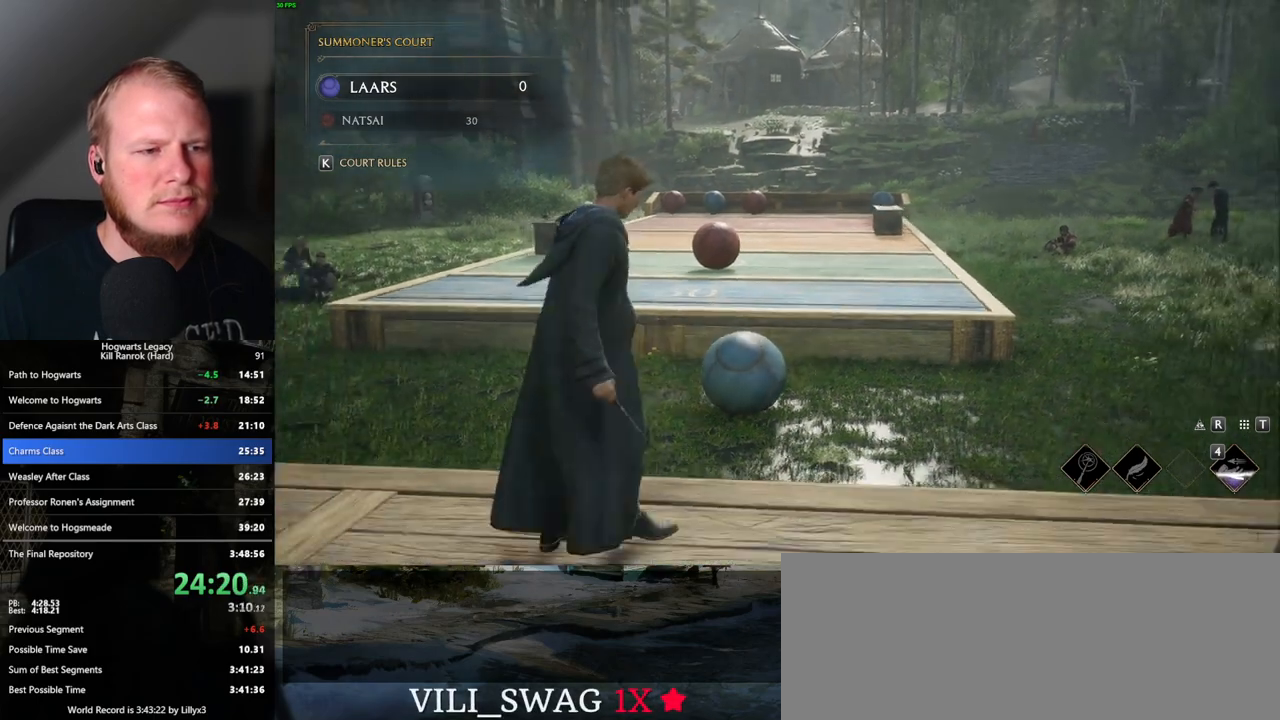
{"keys": ["s"], "mouse": [], "events": [[50, "d", "up"]]}
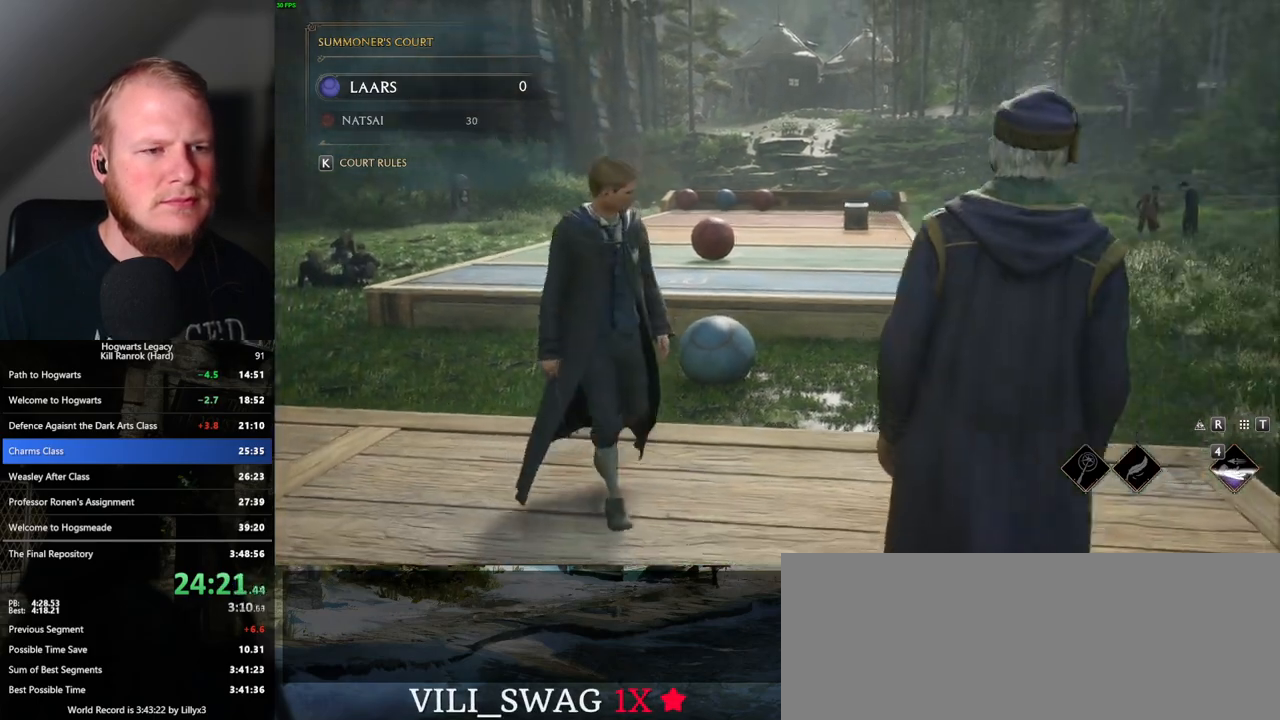
{"keys": ["a", "s"], "mouse": [], "events": [[50, "a", "down"]]}
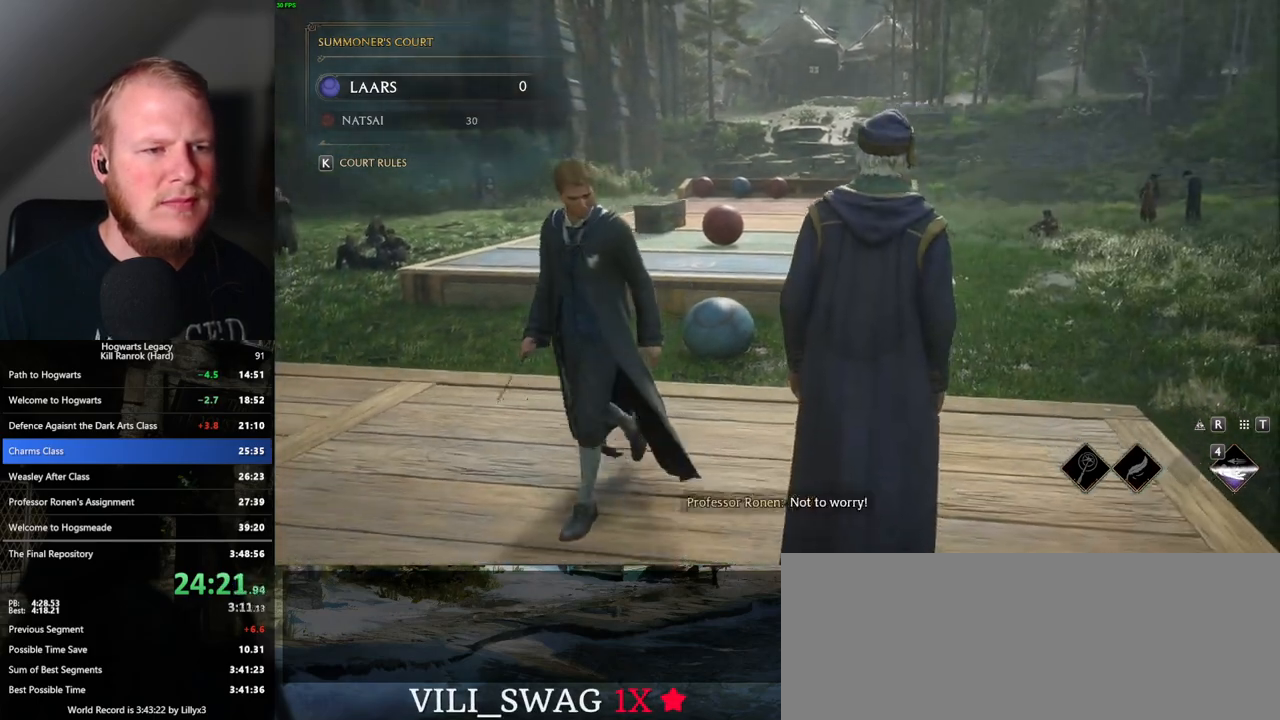
{"keys": ["a"], "mouse": [], "events": [[483, "s", "up"]]}
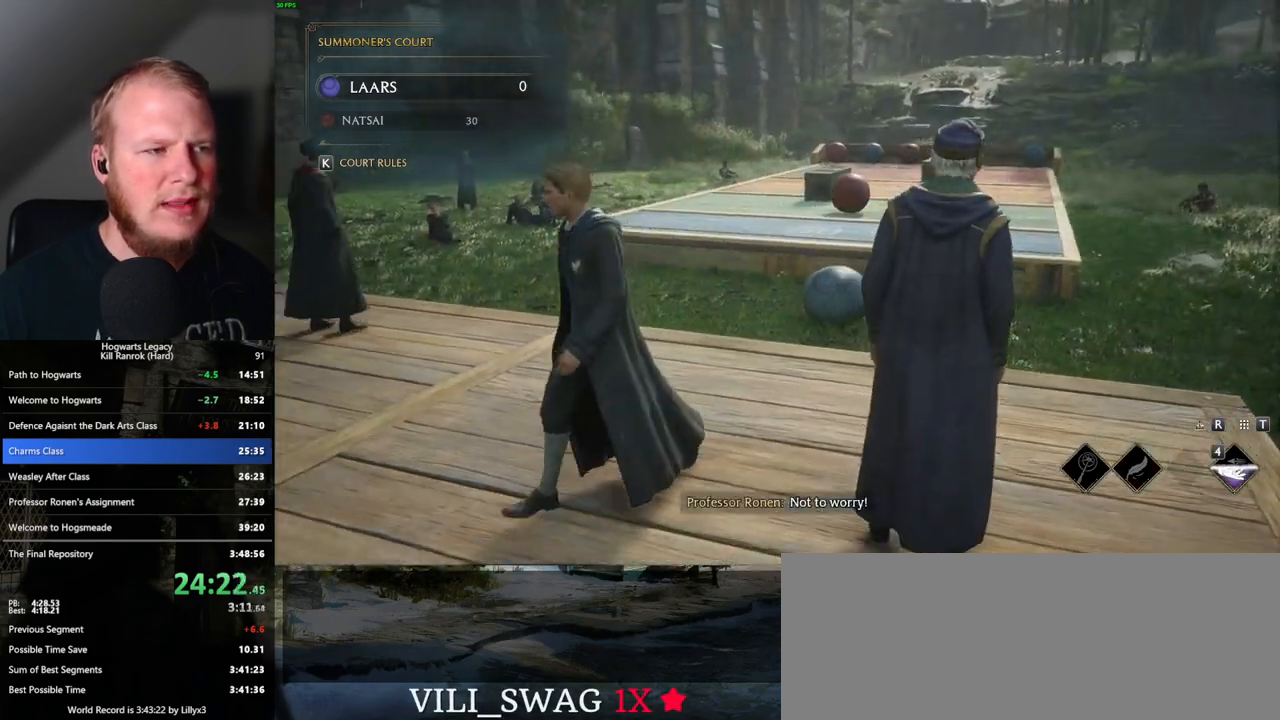
{"keys": ["a"], "mouse": [], "events": []}
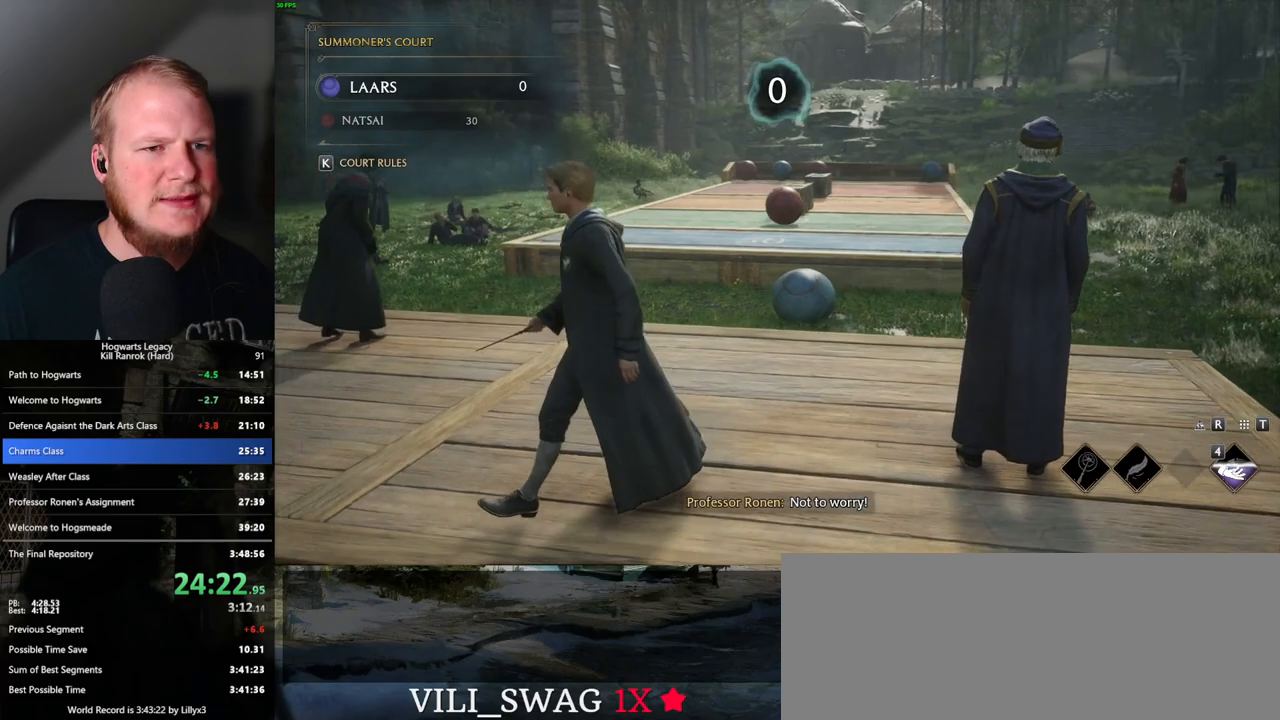
{"keys": ["a"], "mouse": [], "events": []}
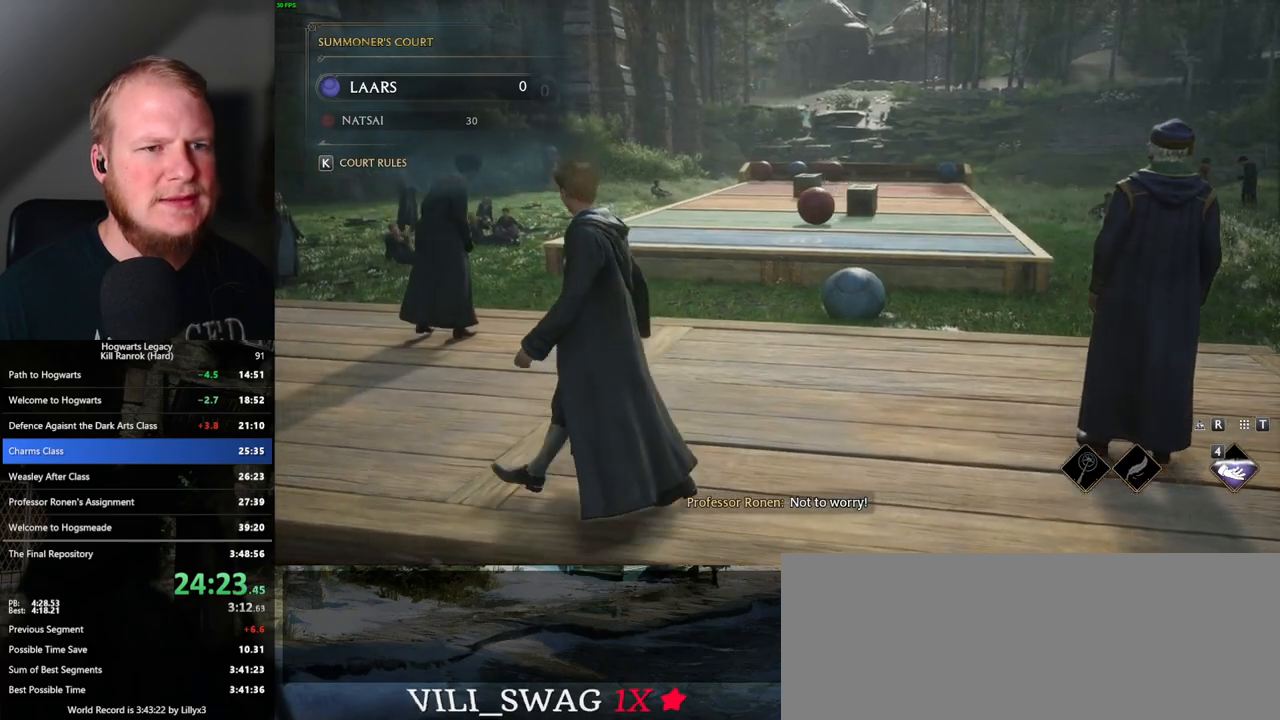
{"keys": ["a"], "mouse": [], "events": []}
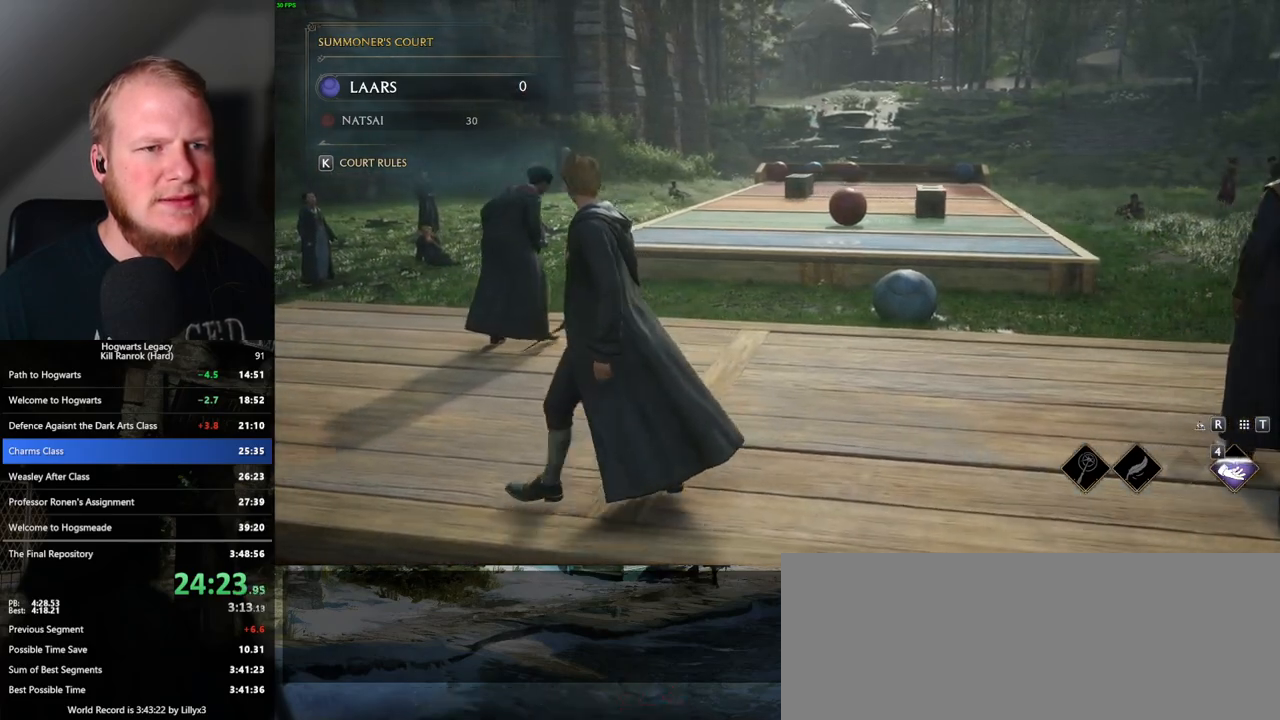
{"keys": ["a"], "mouse": [], "events": []}
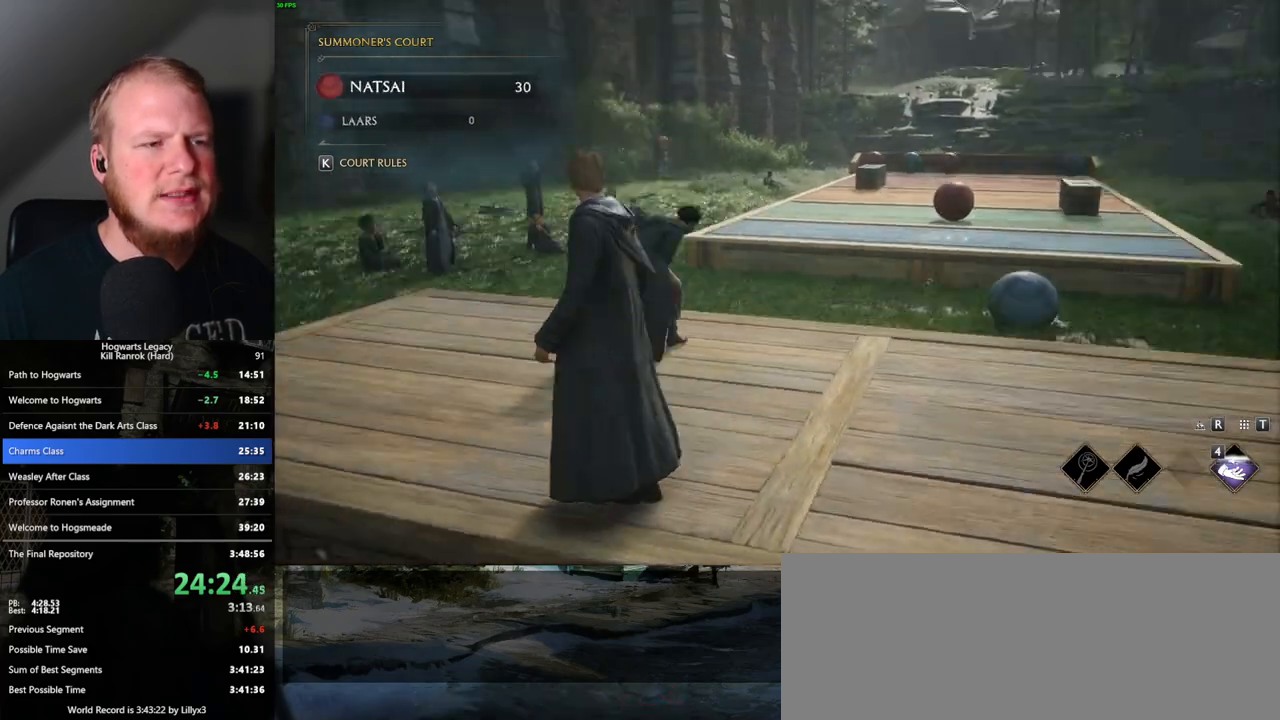
{"keys": ["a"], "mouse": [], "events": []}
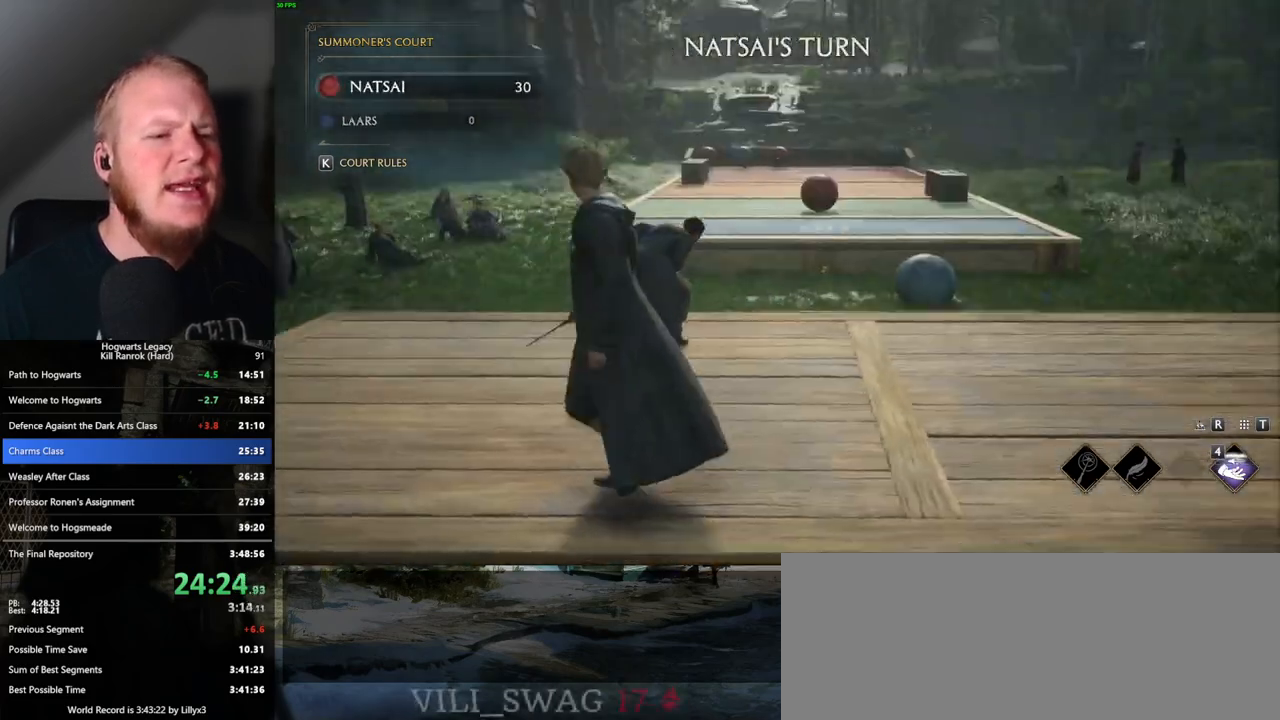
{"keys": ["a"], "mouse": [], "events": []}
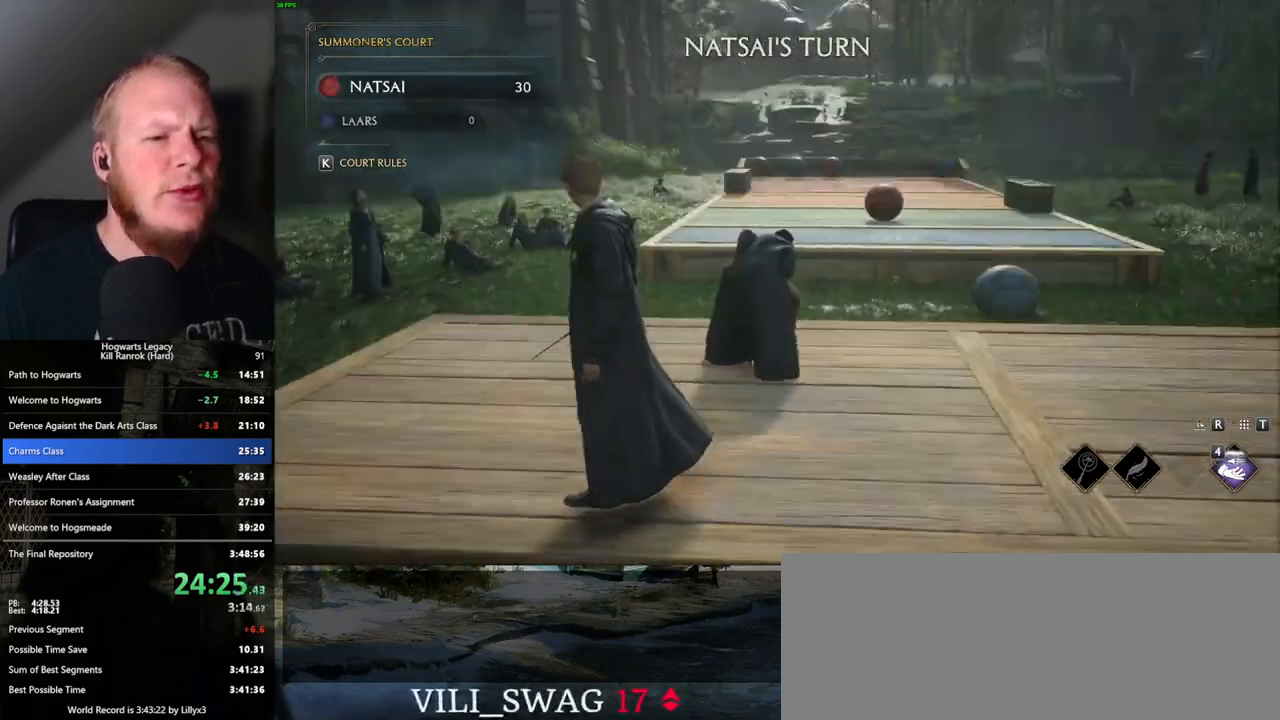
{"keys": [], "mouse": [], "events": [[133, "a", "up"]]}
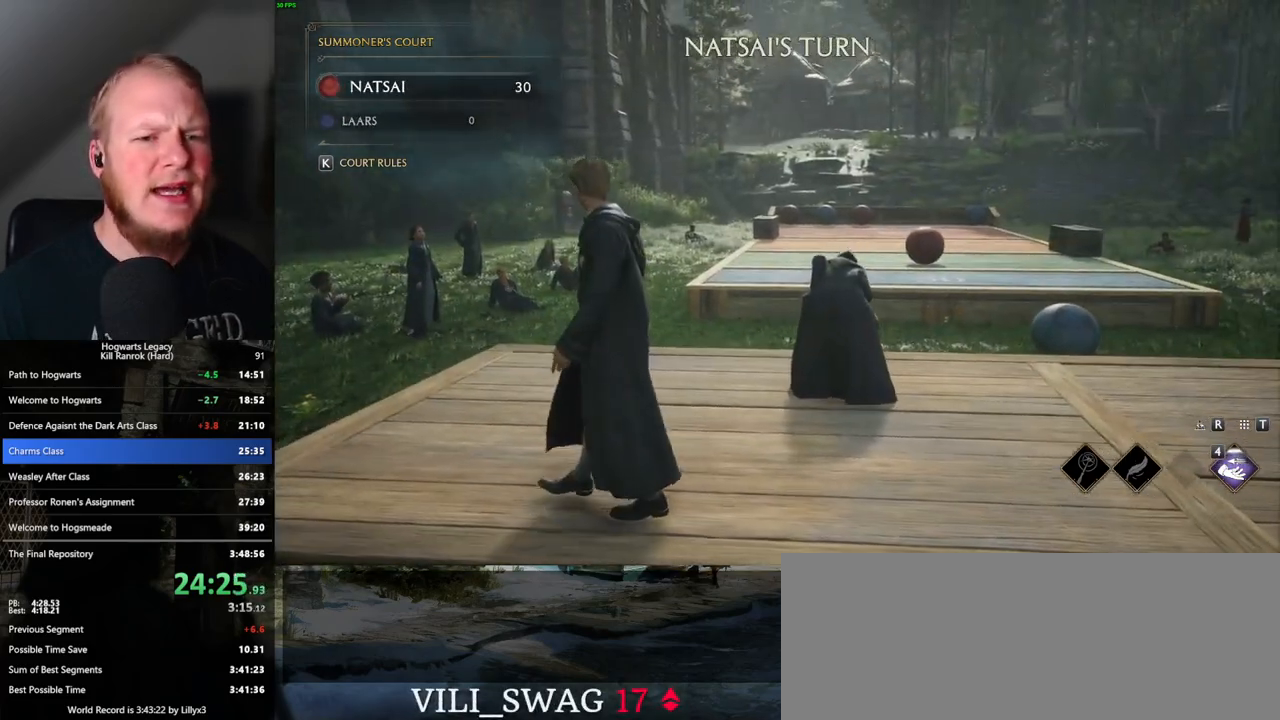
{"keys": [], "mouse": [], "events": []}
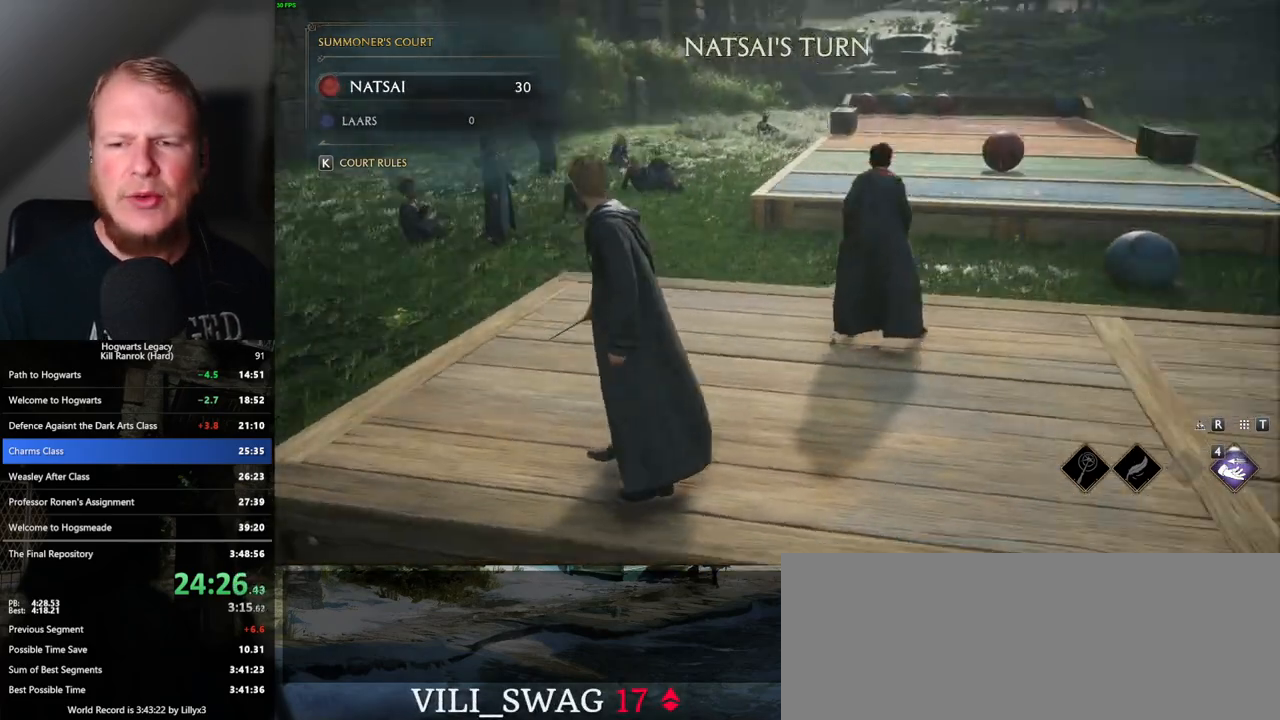
{"keys": [], "mouse": [], "events": []}
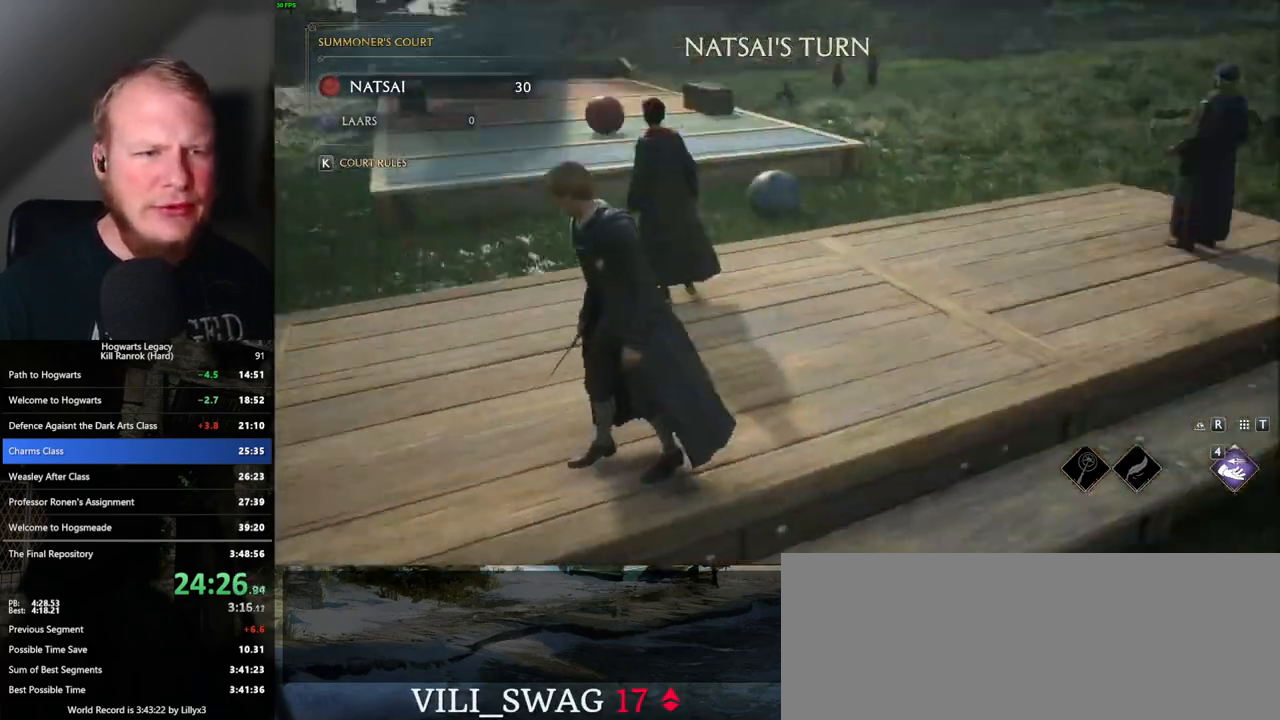
{"keys": [], "mouse": [], "events": []}
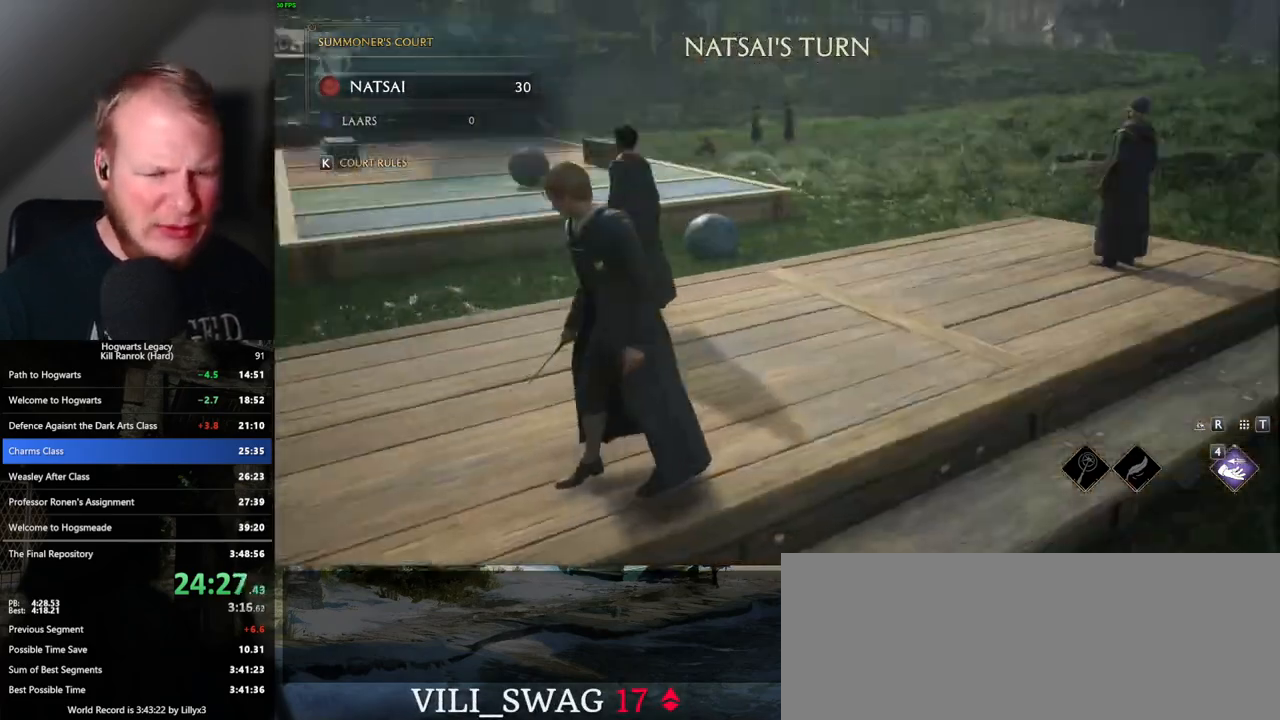
{"keys": [], "mouse": [], "events": []}
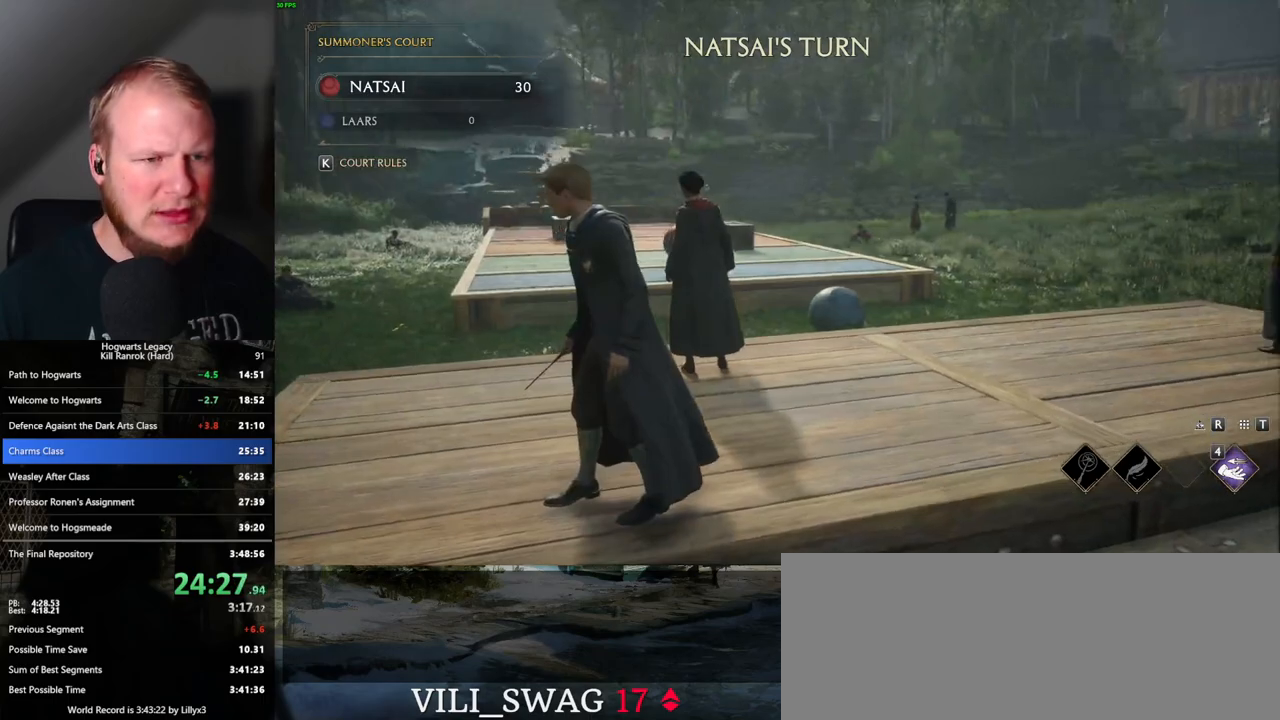
{"keys": [], "mouse": [], "events": []}